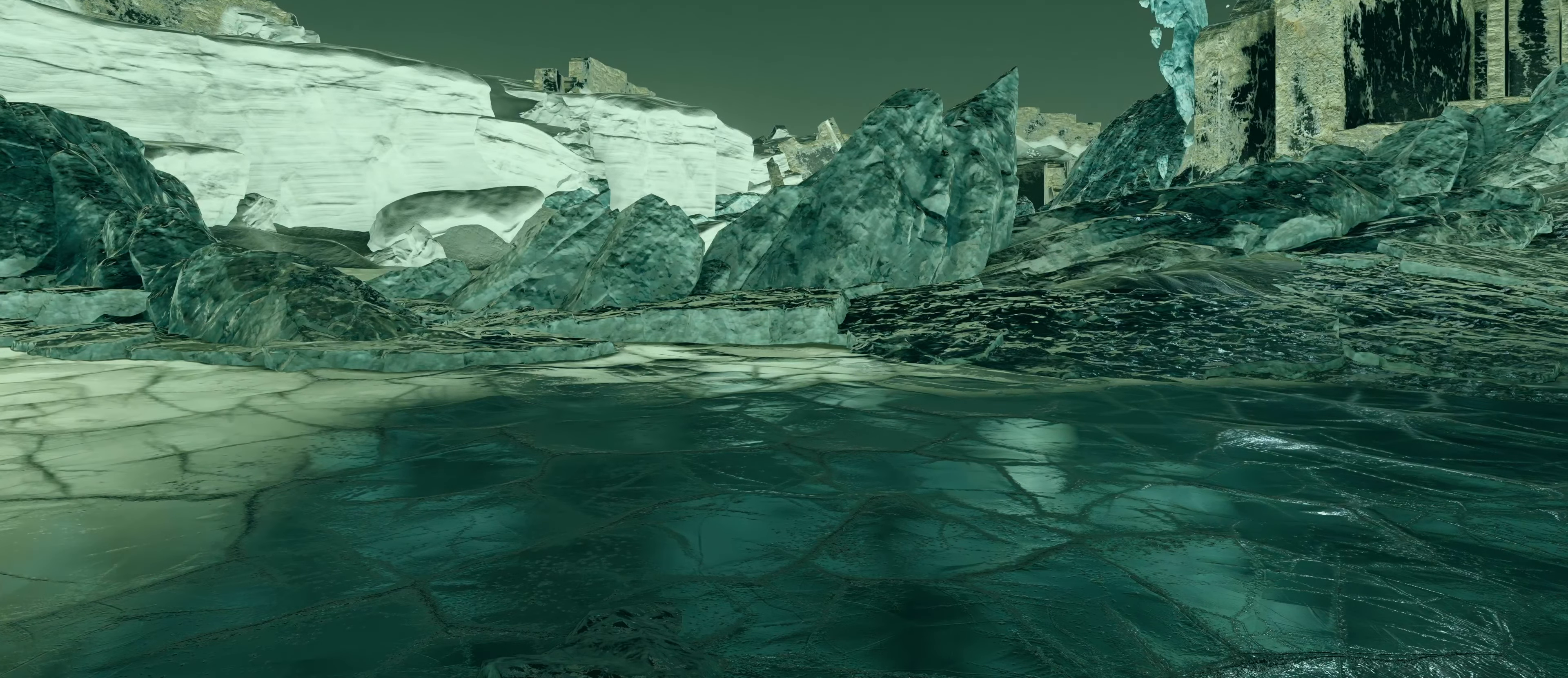
Gameplay with keyboard and mouse; each line is a JSON object with the keys and mouse buttons held at the frame after it. "events" lists presses ("down") and releases ("up") of "1", "2", "3", "4", "5", "a", "alt", "c", "caps_lock", "ctrl", "d", "e", "f", "g", "q", "r", "s", "shift", "space", "t", "tab", "v", "w", "x", "z", "mouse_left", "mouse_wheel" and "mouse_right" between this image and that frame as [ms after this image, input, new state], when the widget could be followed in between. "mouse_left", "mouse_wheel", "mouse_right" = the "left", "wheel", "right" buttons of the "mouse" list. No other keys are recorded. "wheel" means that the mouse wheel is clicked or scrolled. Not read: mouse_move.
{"keys": ["w"], "mouse": [], "events": [[67, "w", "down"], [350, "w", "up"], [500, "w", "down"]]}
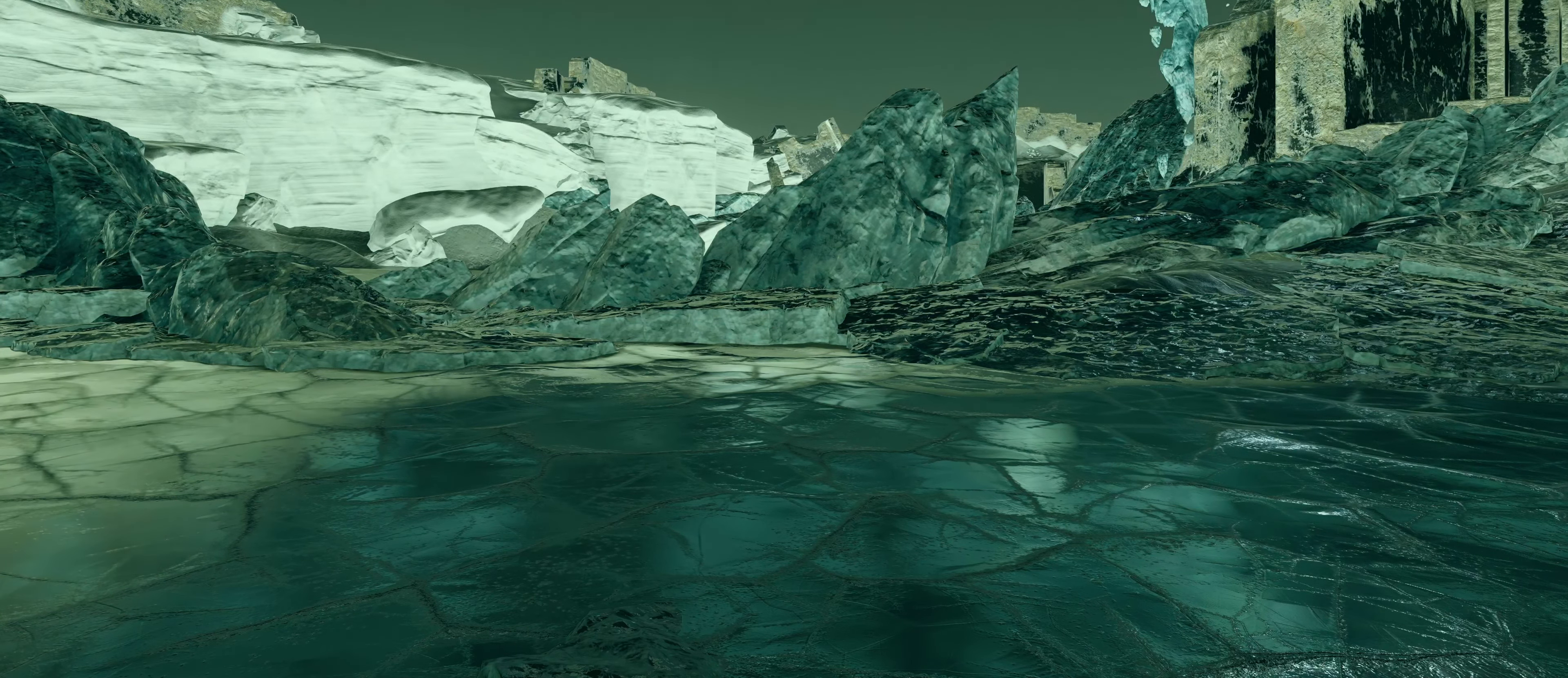
{"keys": [], "mouse": [], "events": [[417, "w", "up"]]}
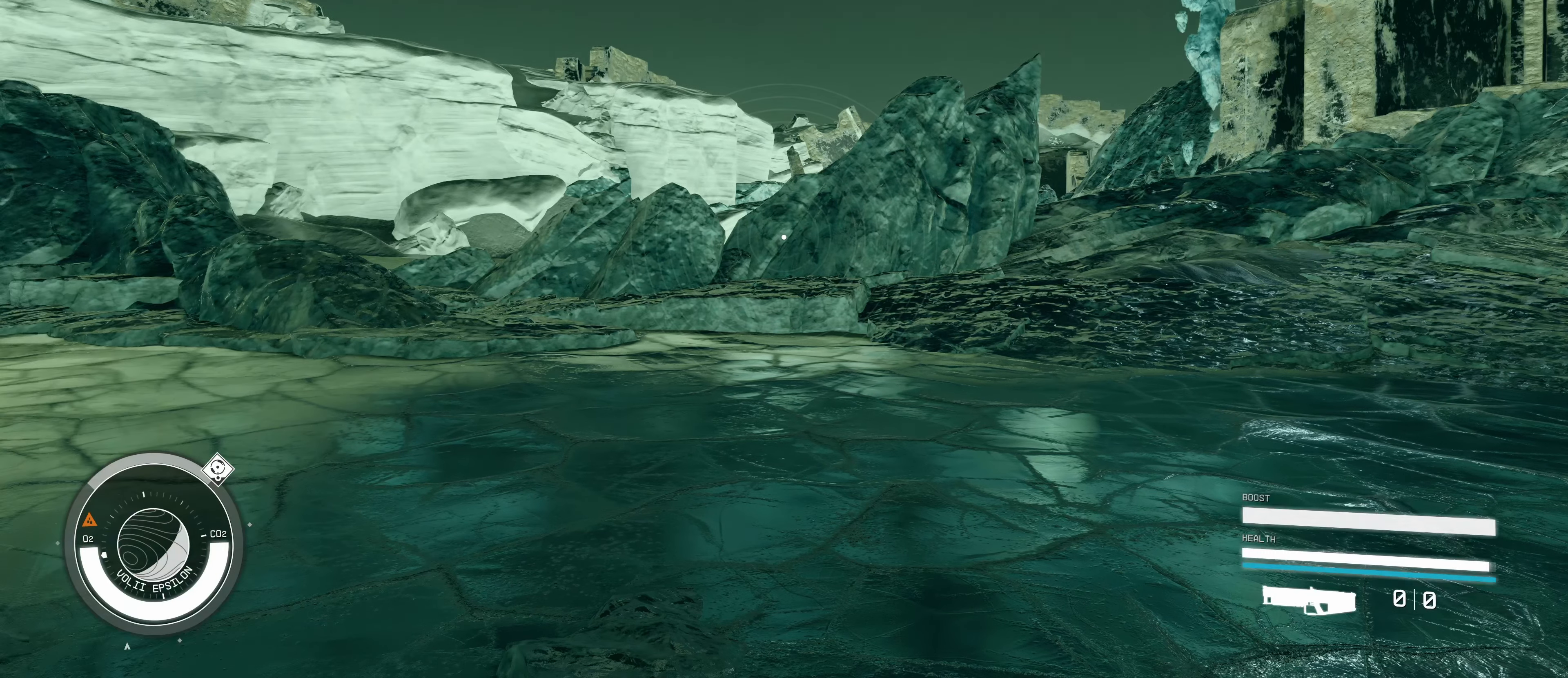
{"keys": ["w"], "mouse": [], "events": [[50, "w", "down"]]}
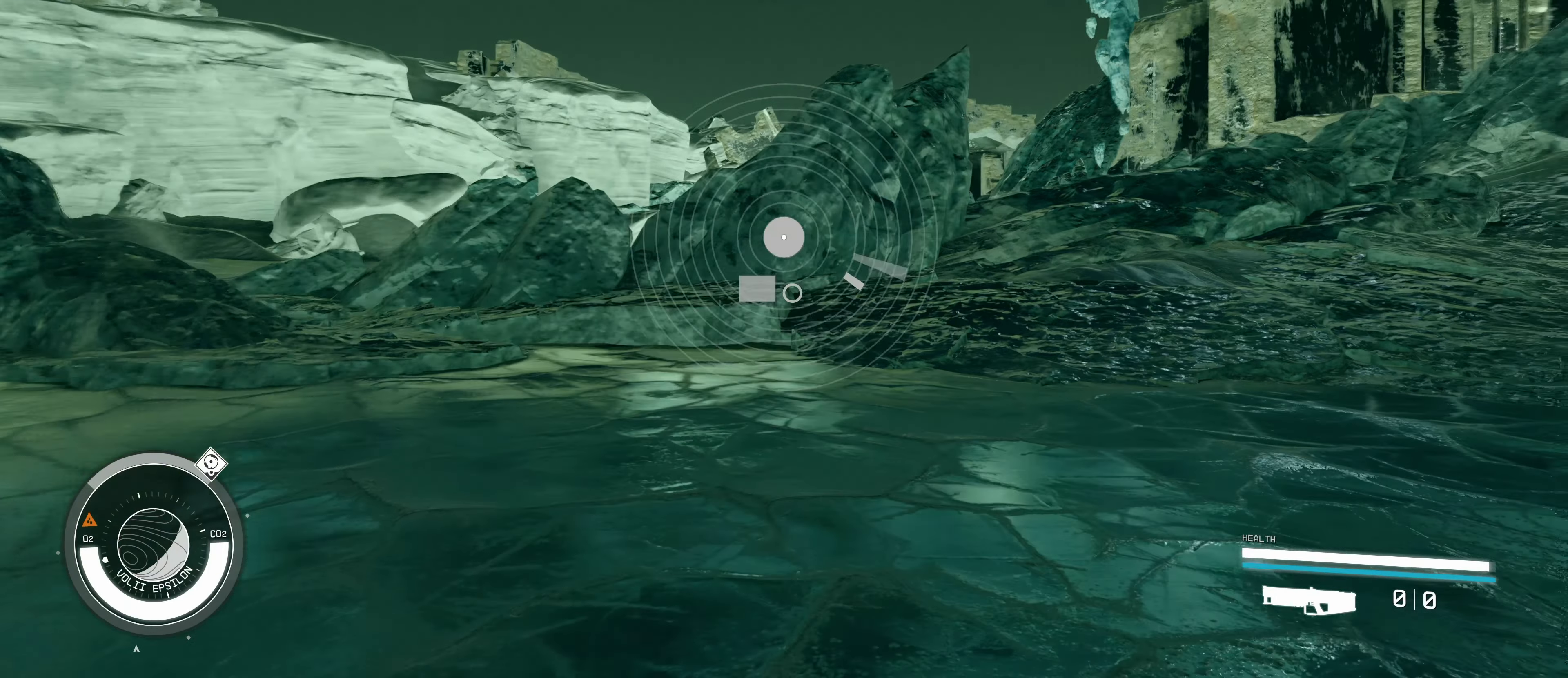
{"keys": ["w"], "mouse": [], "events": []}
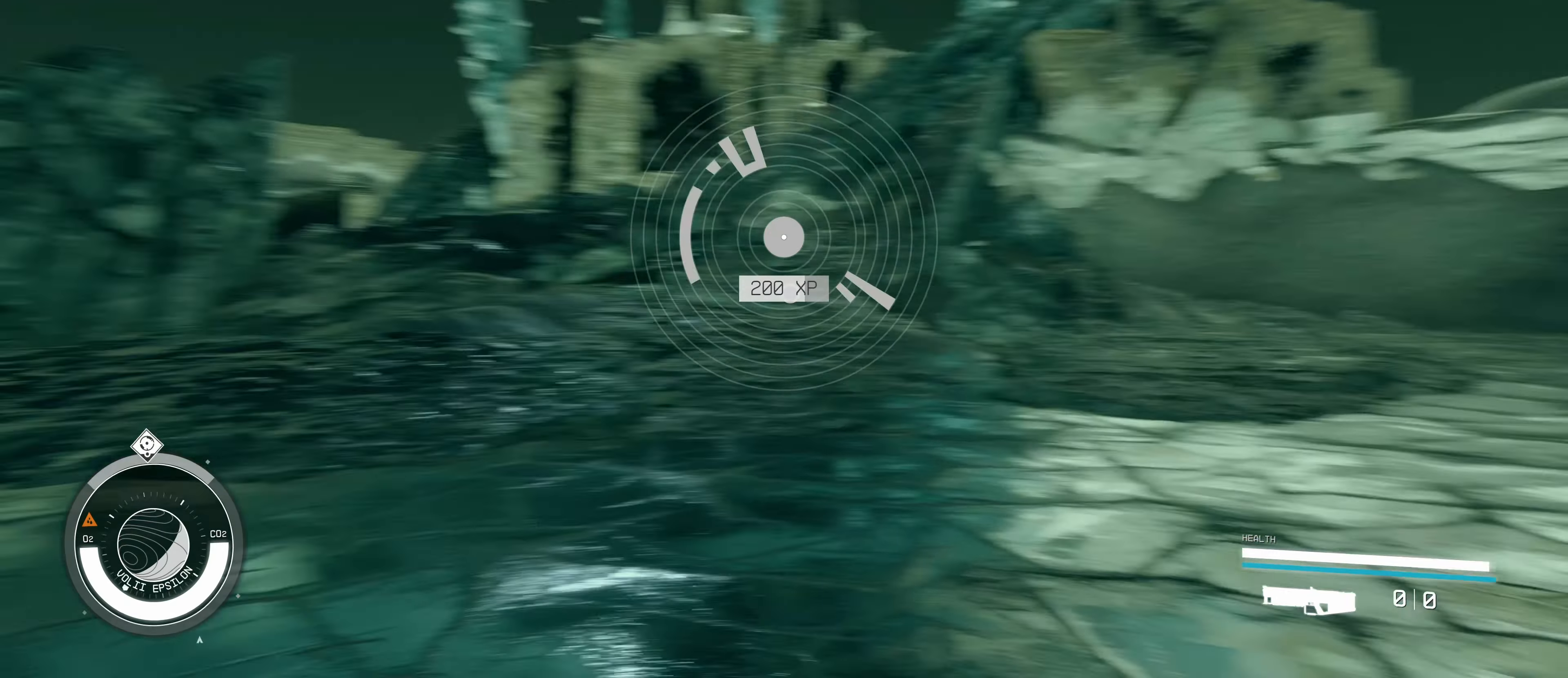
{"keys": ["tab"], "mouse": [], "events": [[217, "w", "up"], [467, "tab", "down"]]}
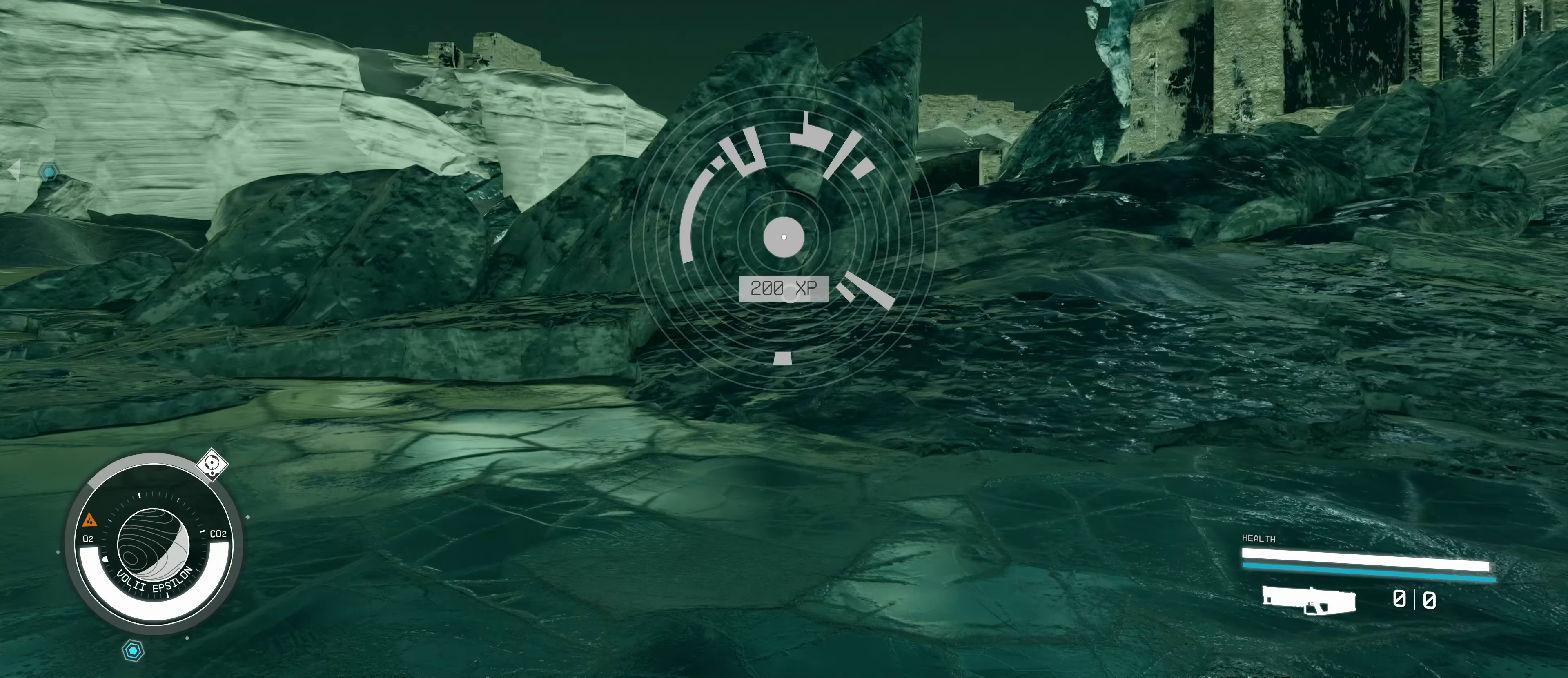
{"keys": [], "mouse": [], "events": [[100, "tab", "up"]]}
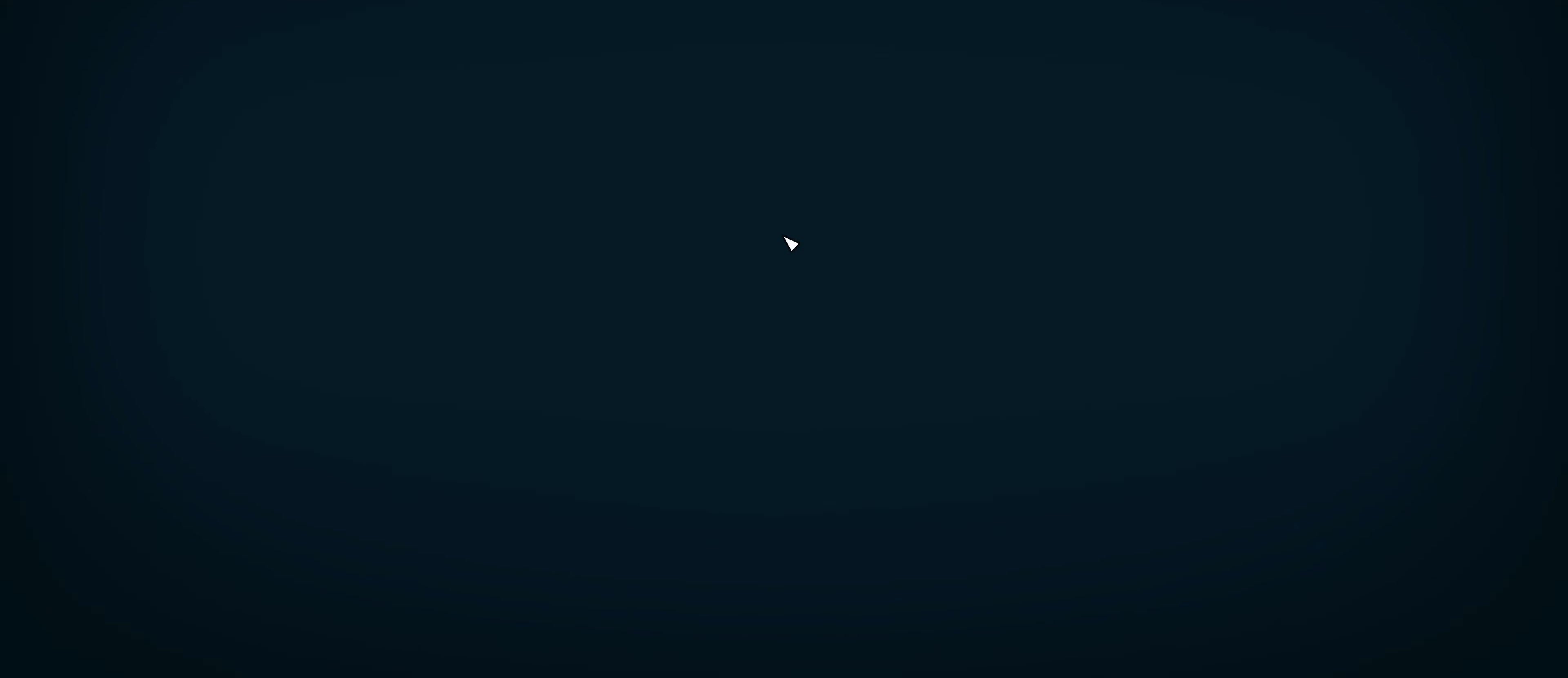
{"keys": [], "mouse": [], "events": []}
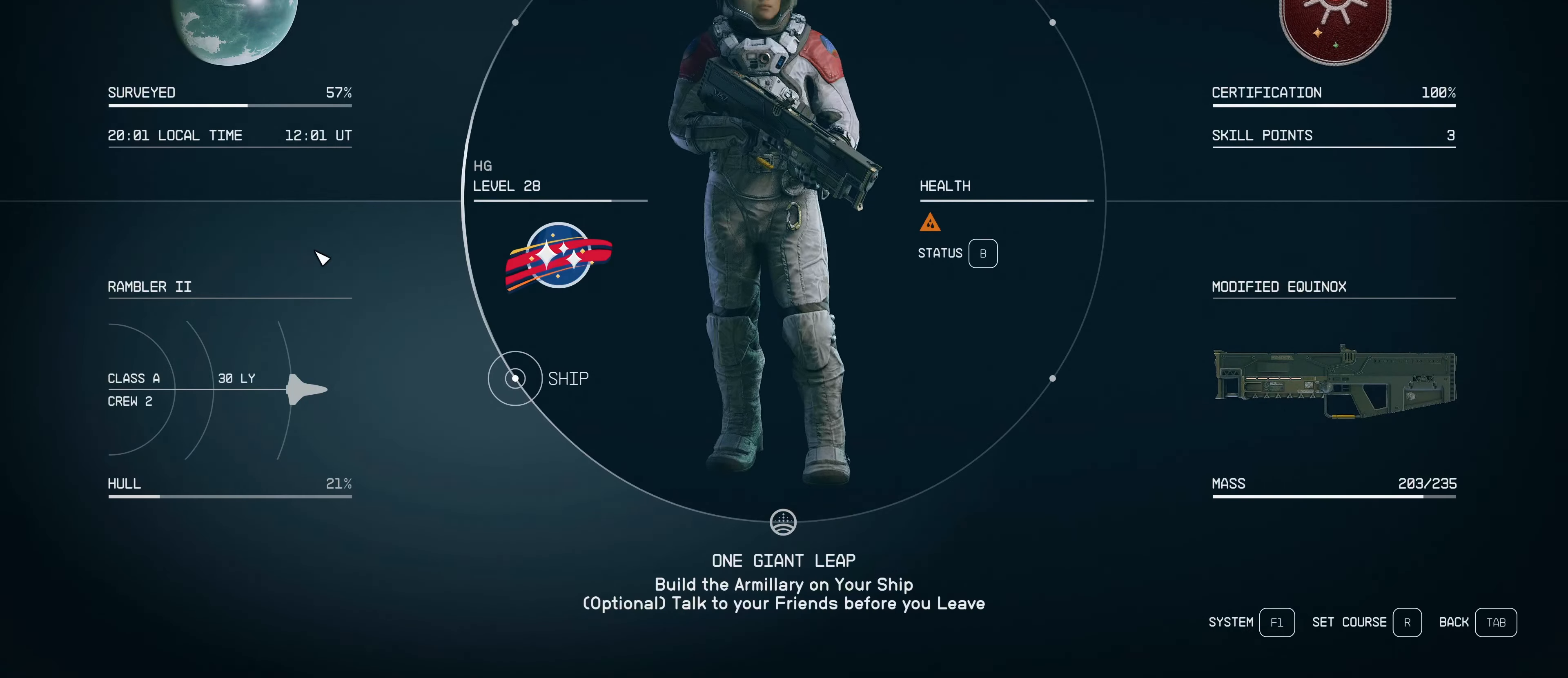
{"keys": ["tab"], "mouse": [], "events": [[500, "tab", "down"]]}
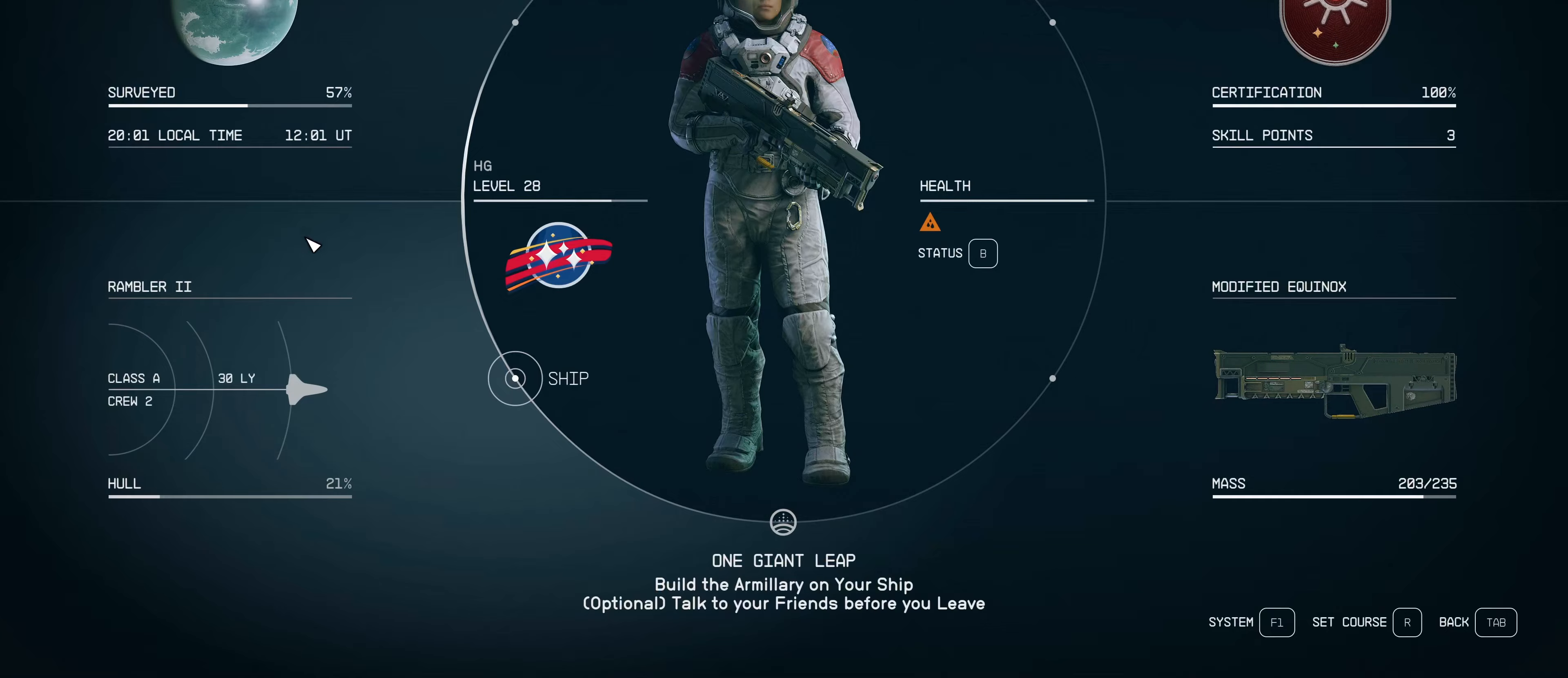
{"keys": [], "mouse": [], "events": [[150, "tab", "up"]]}
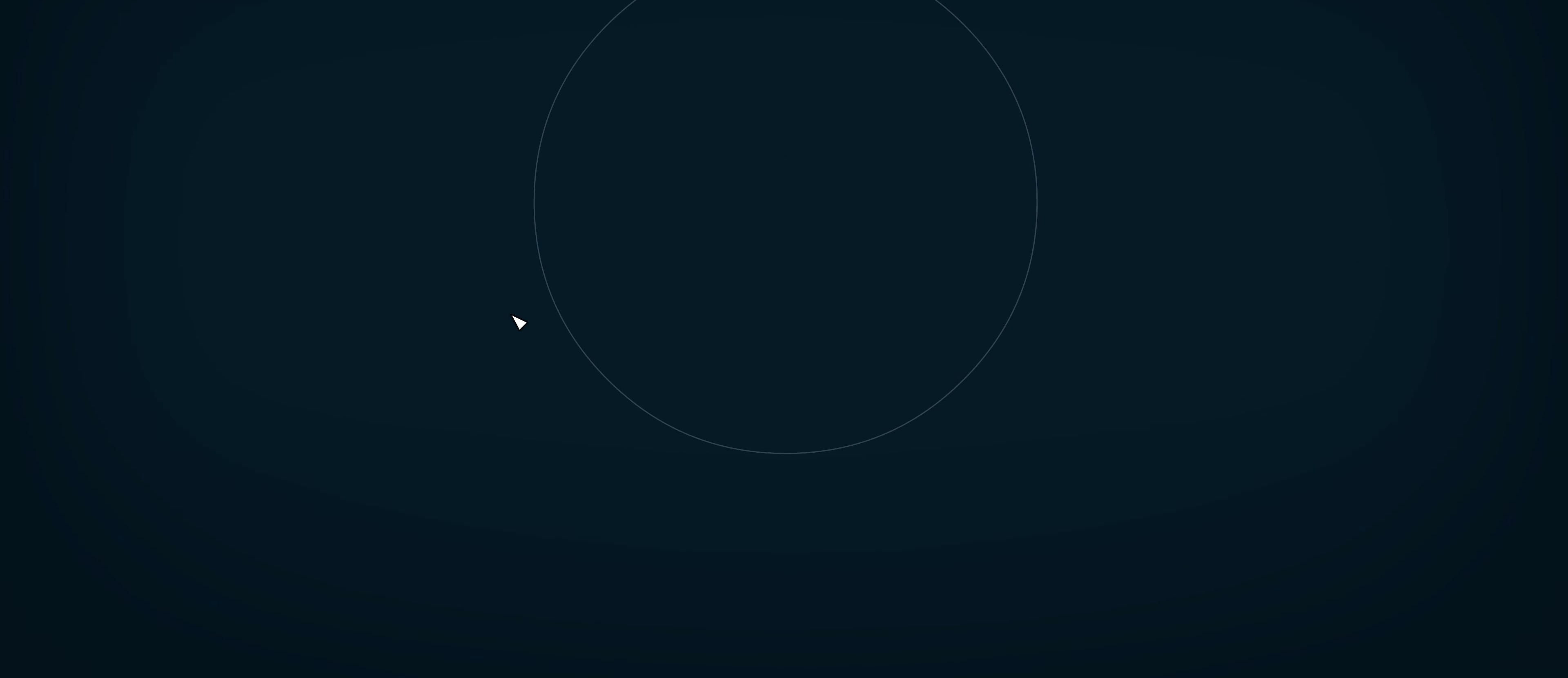
{"keys": [], "mouse": [], "events": []}
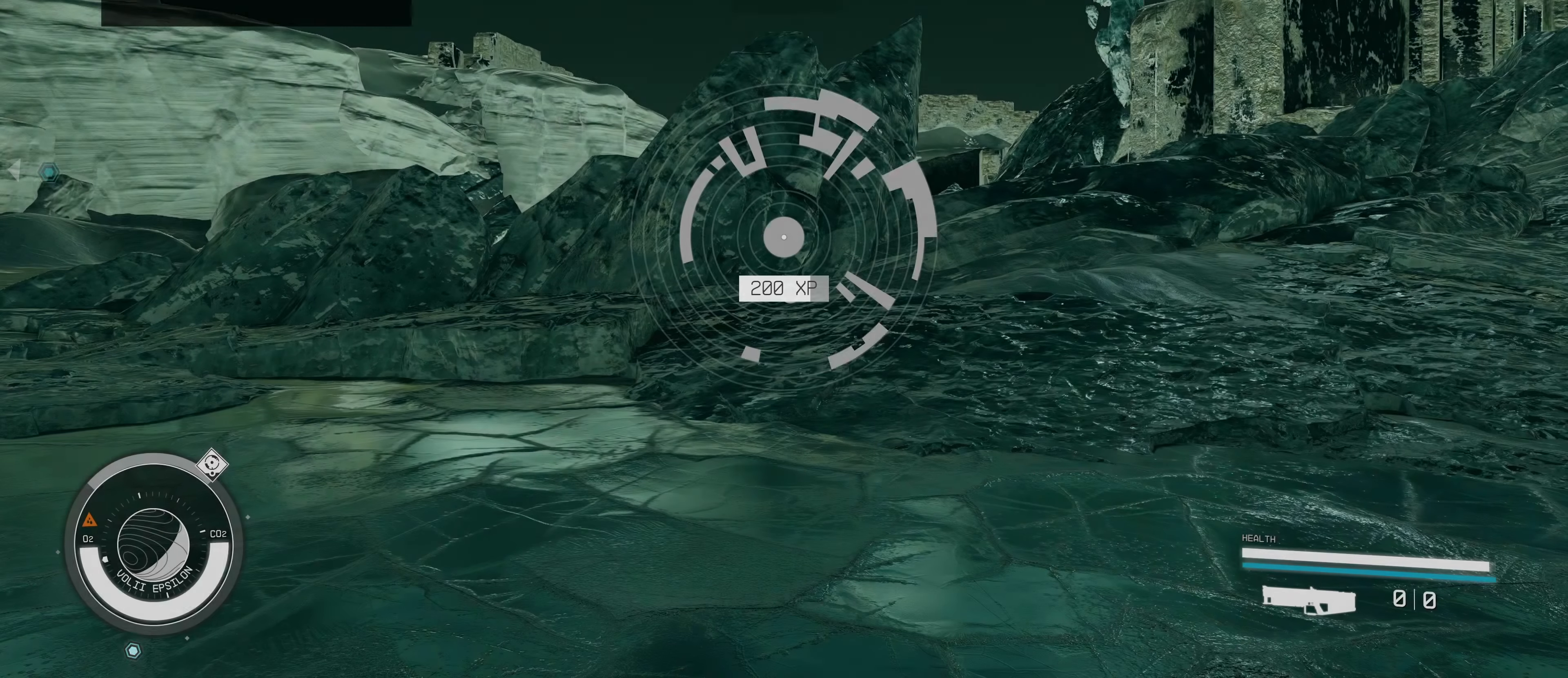
{"keys": [], "mouse": [], "events": []}
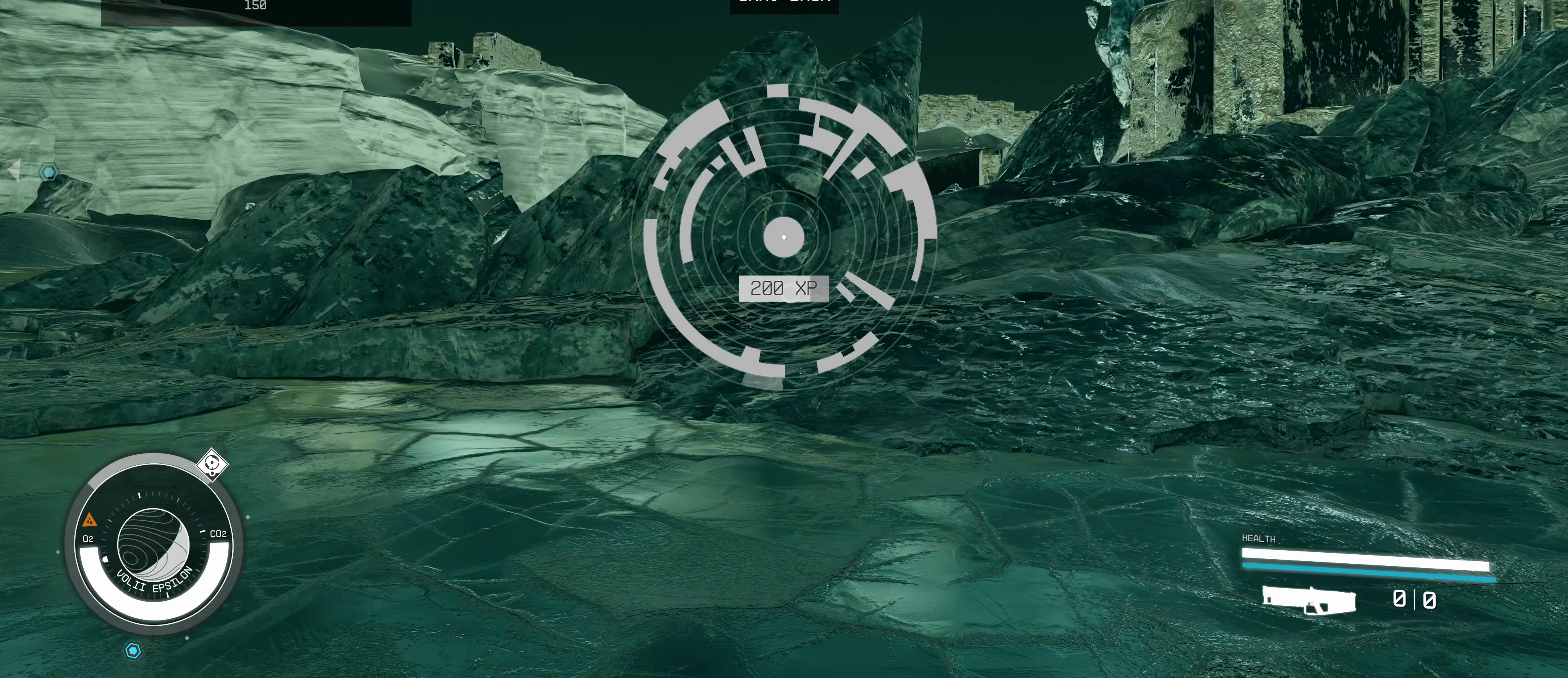
{"keys": [], "mouse": [], "events": []}
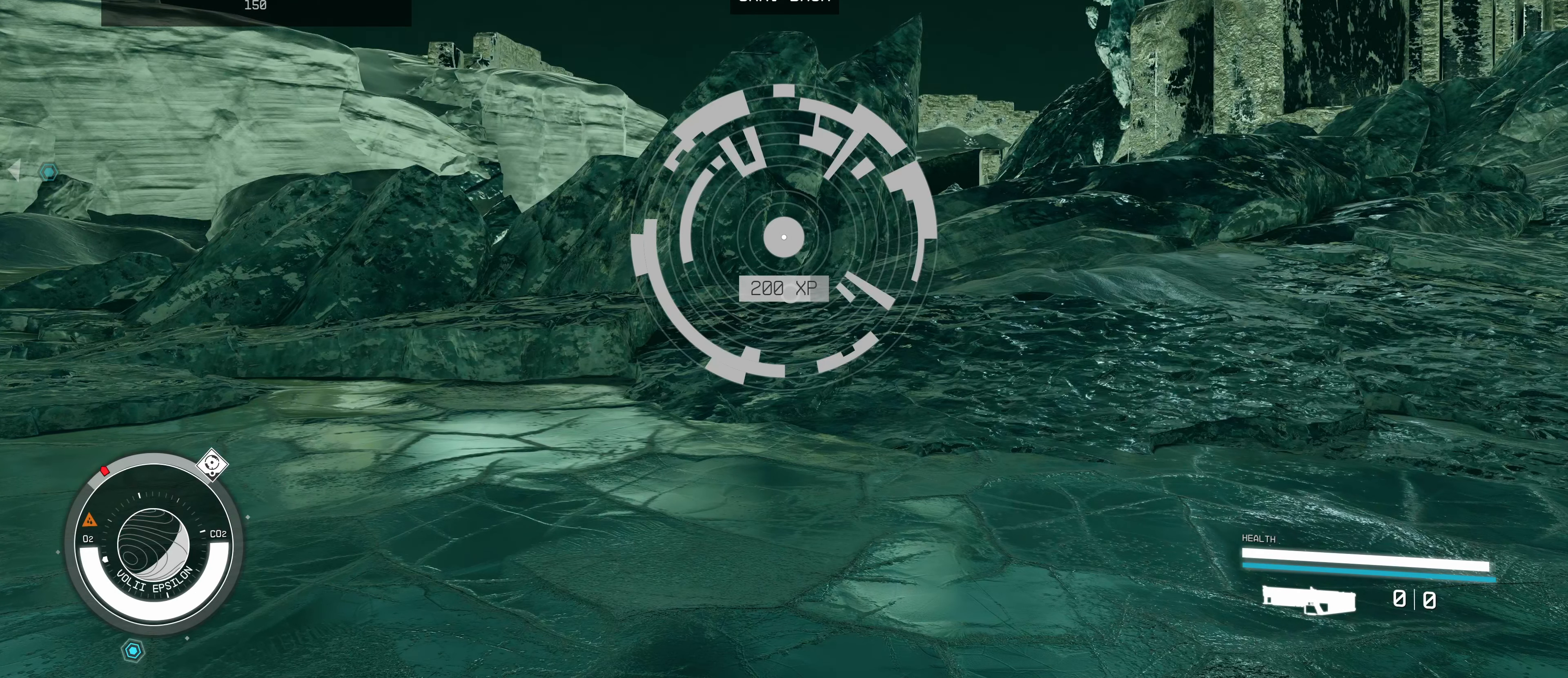
{"keys": [], "mouse": [], "events": []}
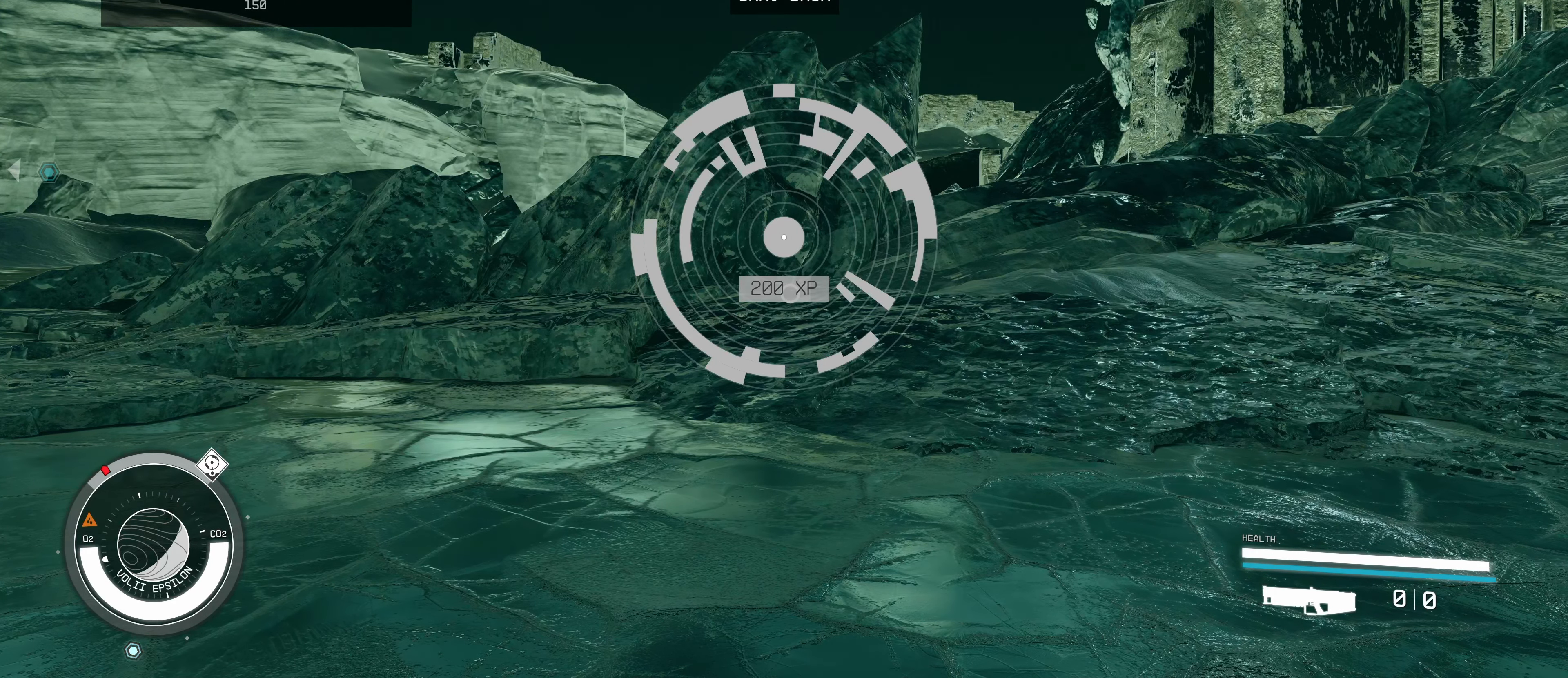
{"keys": [], "mouse": [], "events": []}
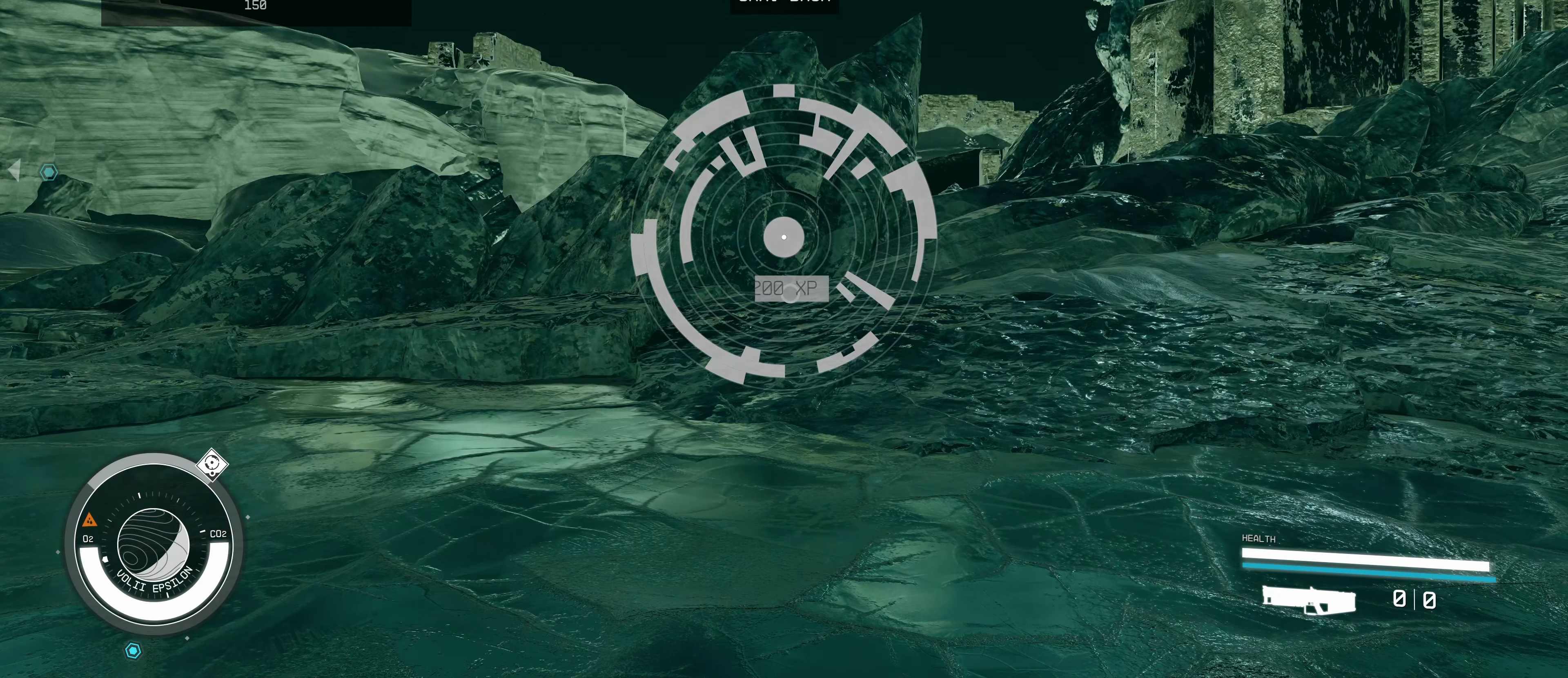
{"keys": [], "mouse": [], "events": []}
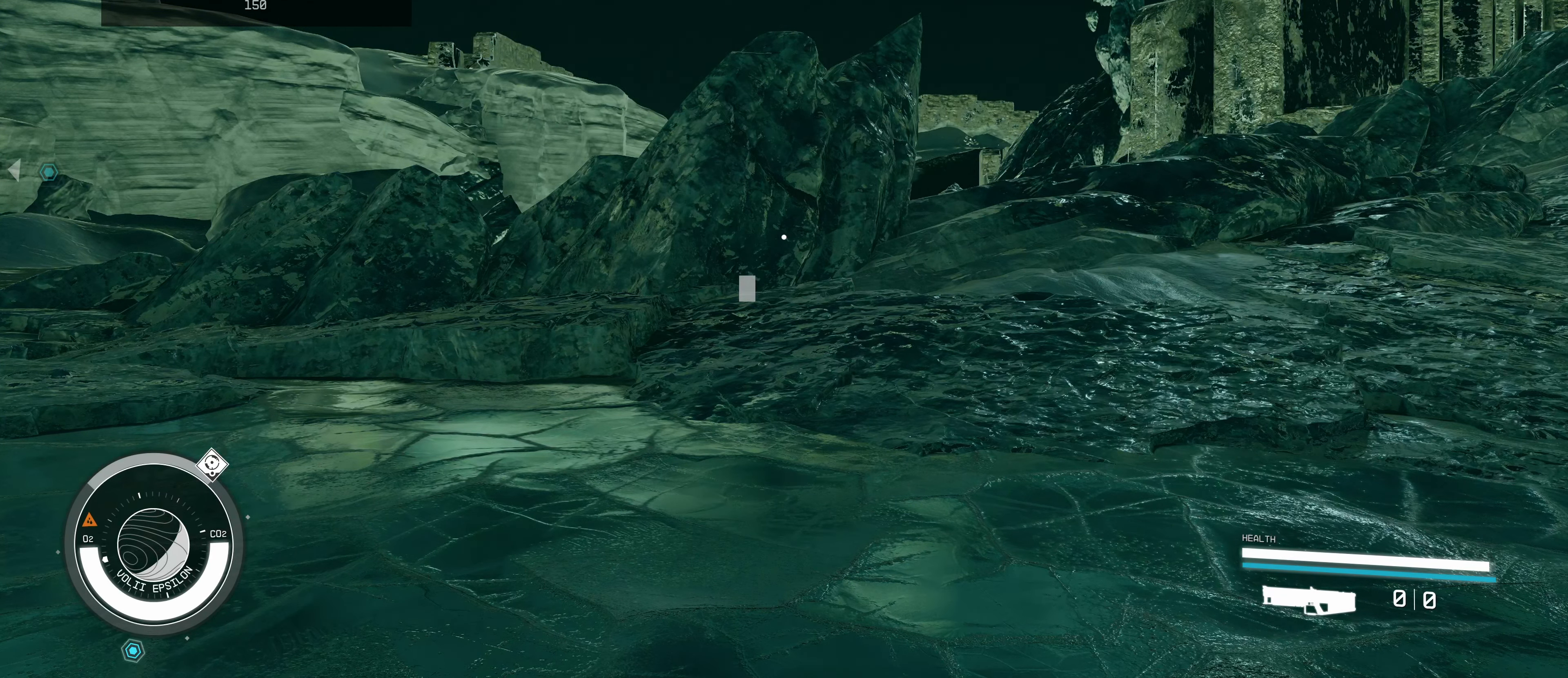
{"keys": [], "mouse": [], "events": []}
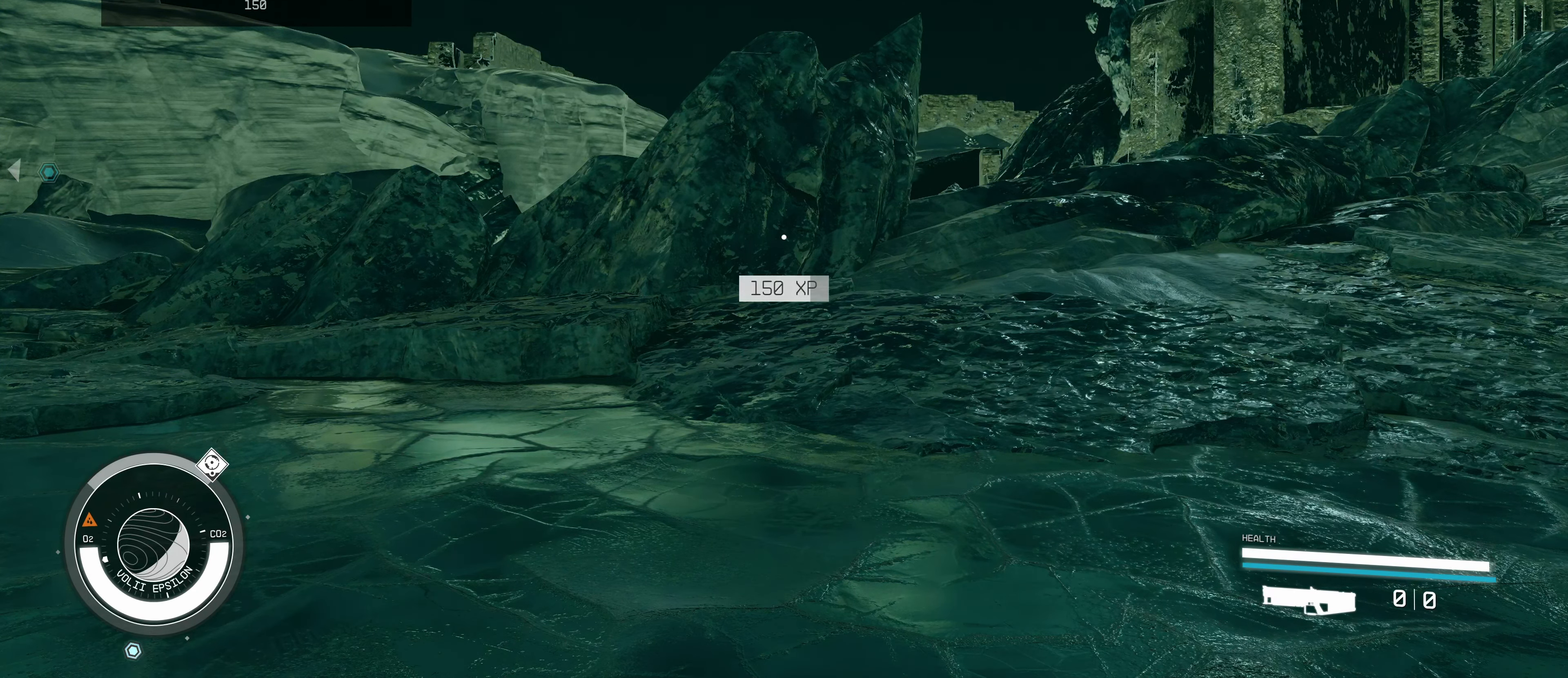
{"keys": [], "mouse": [], "events": []}
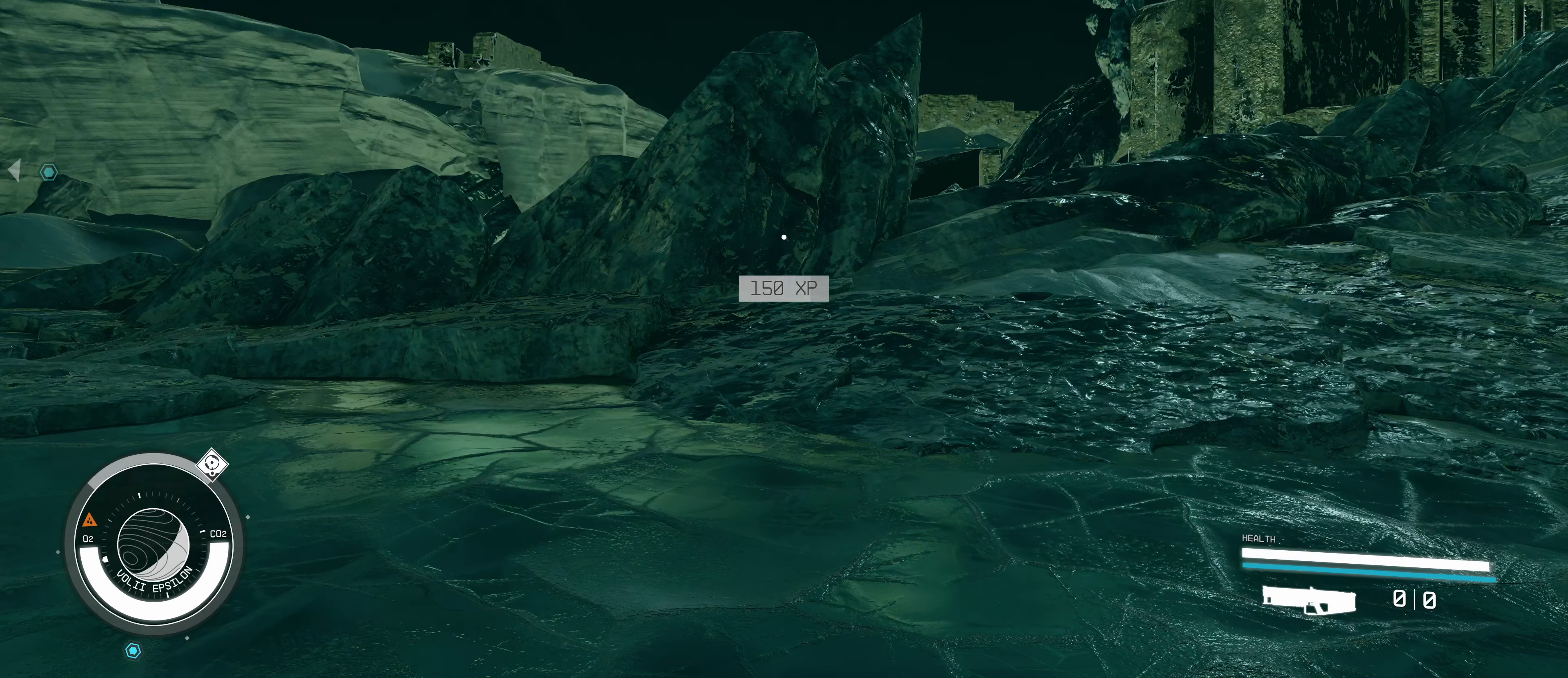
{"keys": [], "mouse": [], "events": []}
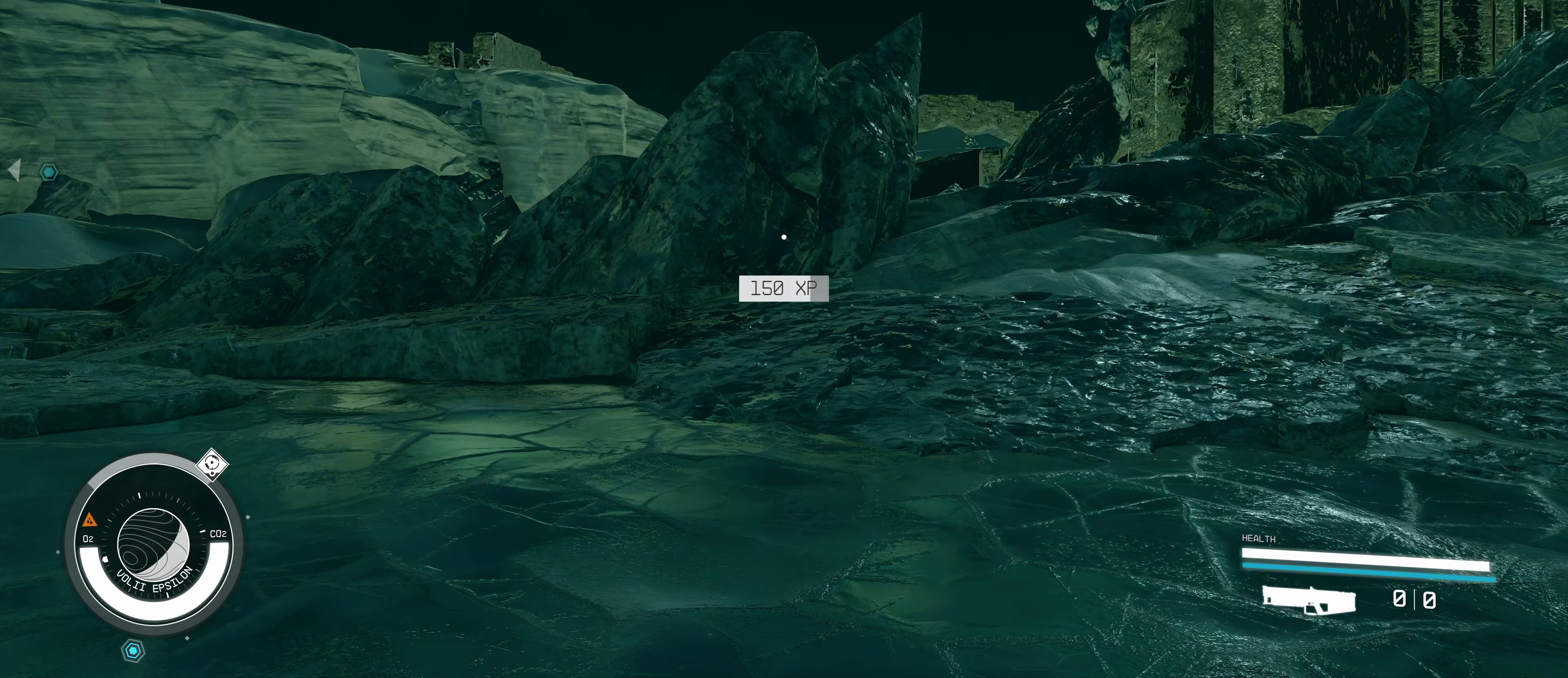
{"keys": [], "mouse": [], "events": [[216, "tab", "down"], [350, "tab", "up"]]}
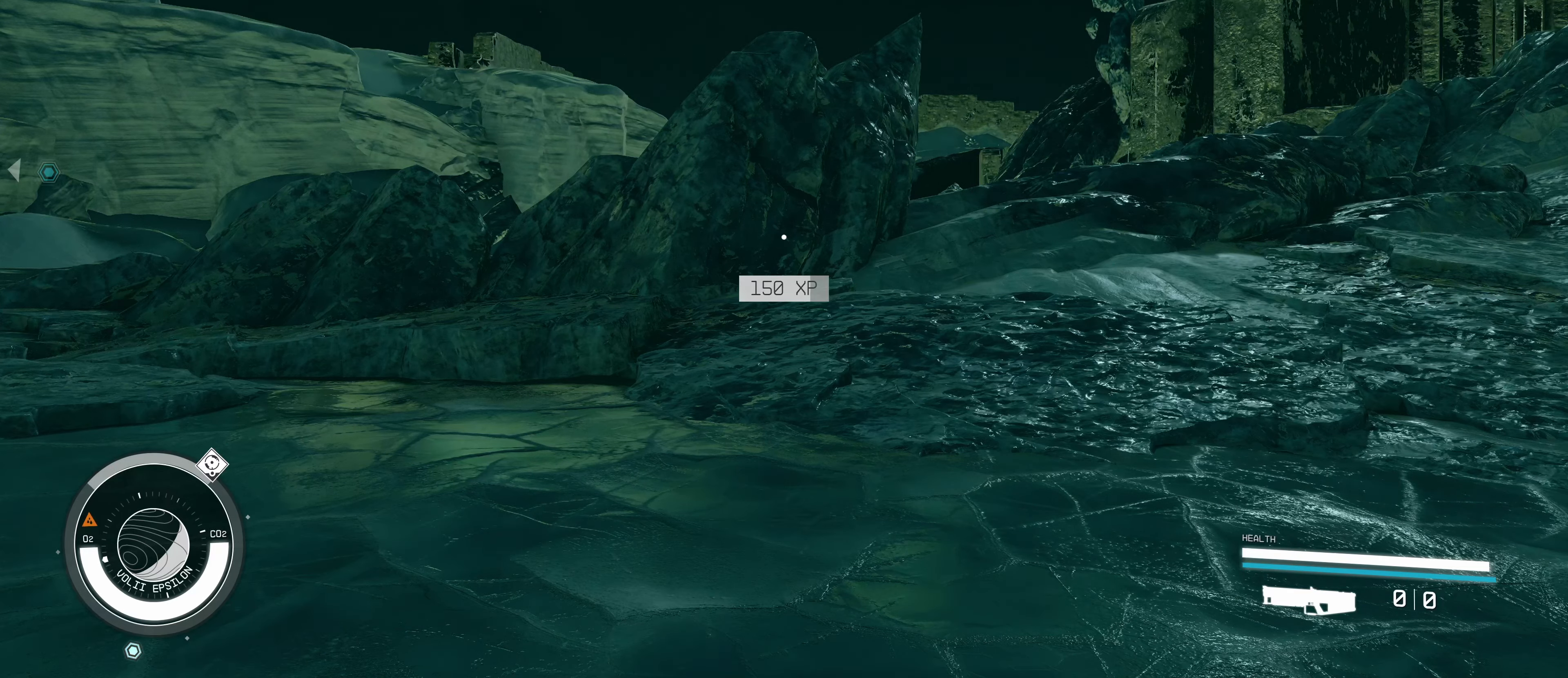
{"keys": [], "mouse": [], "events": []}
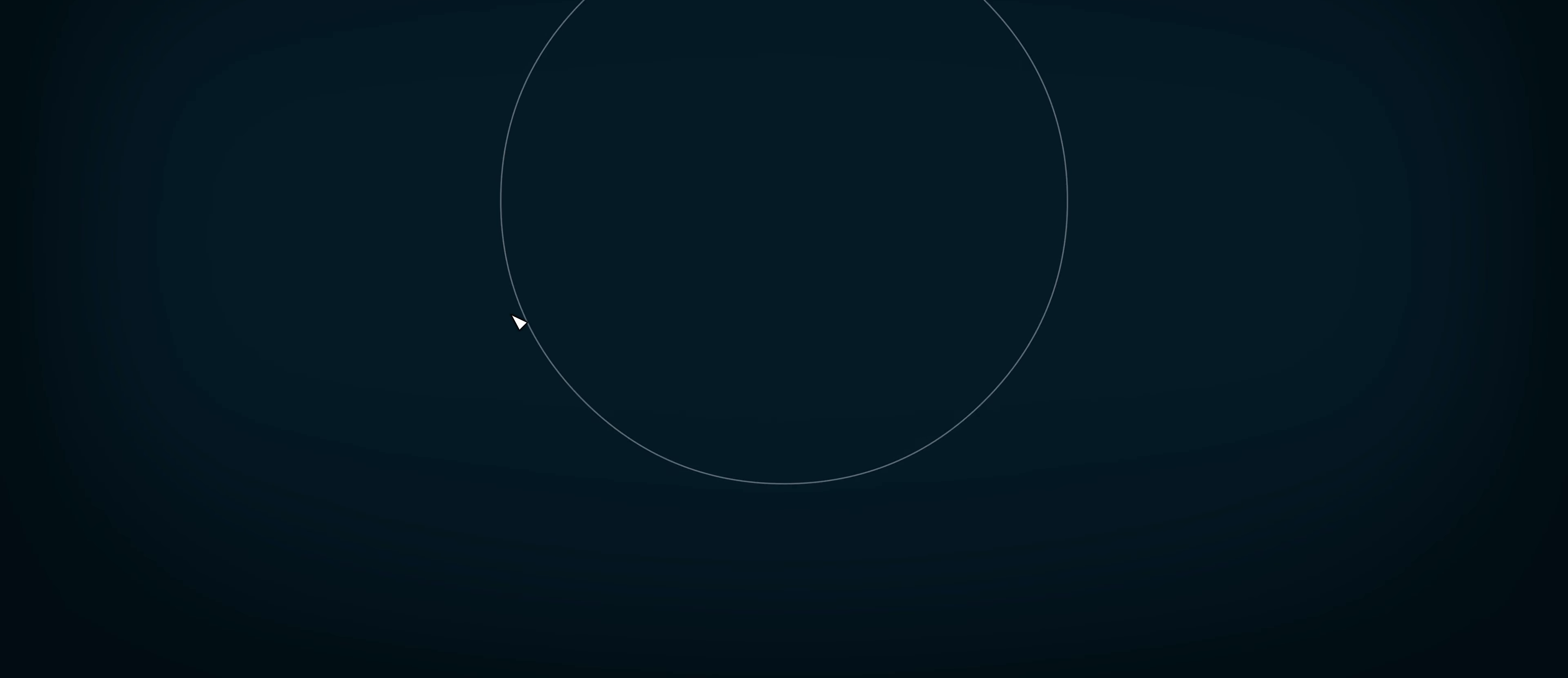
{"keys": [], "mouse": [], "events": []}
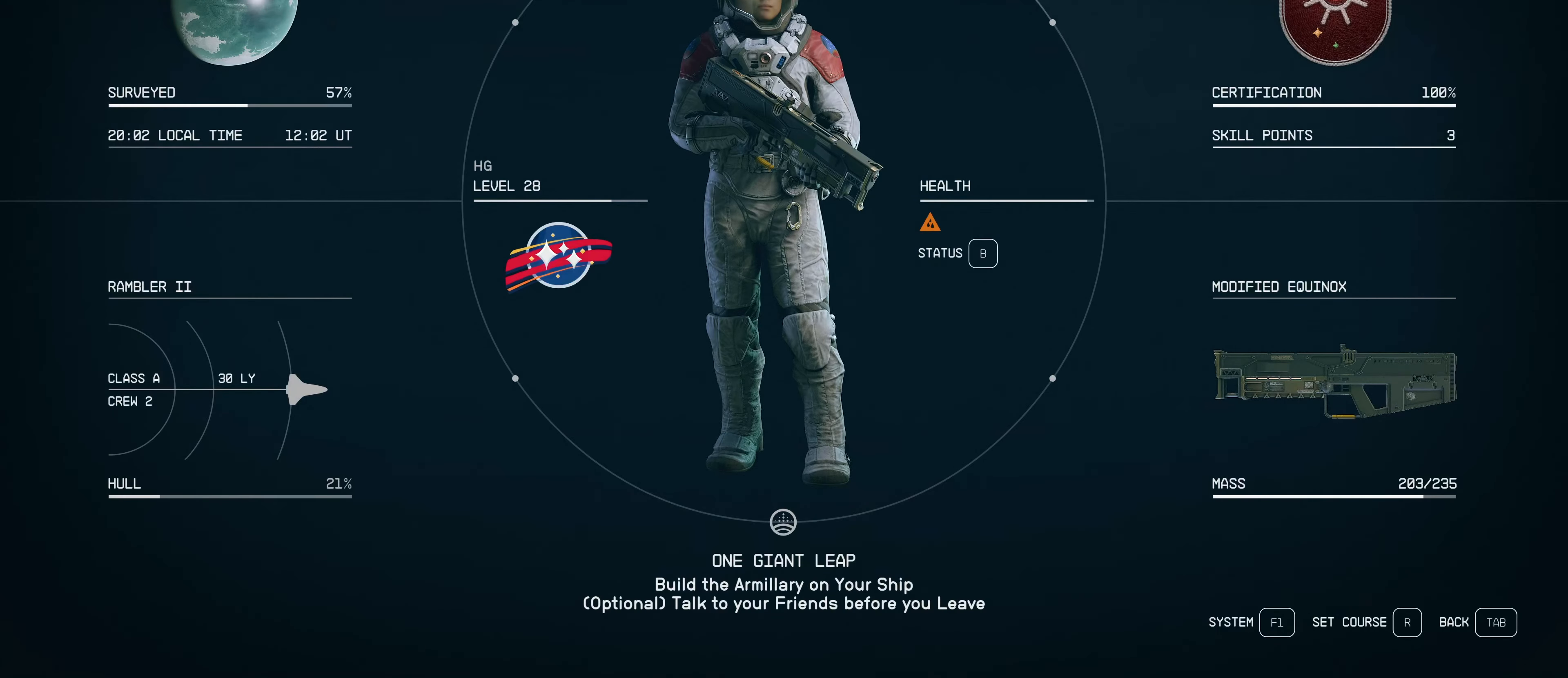
{"keys": [], "mouse": [], "events": []}
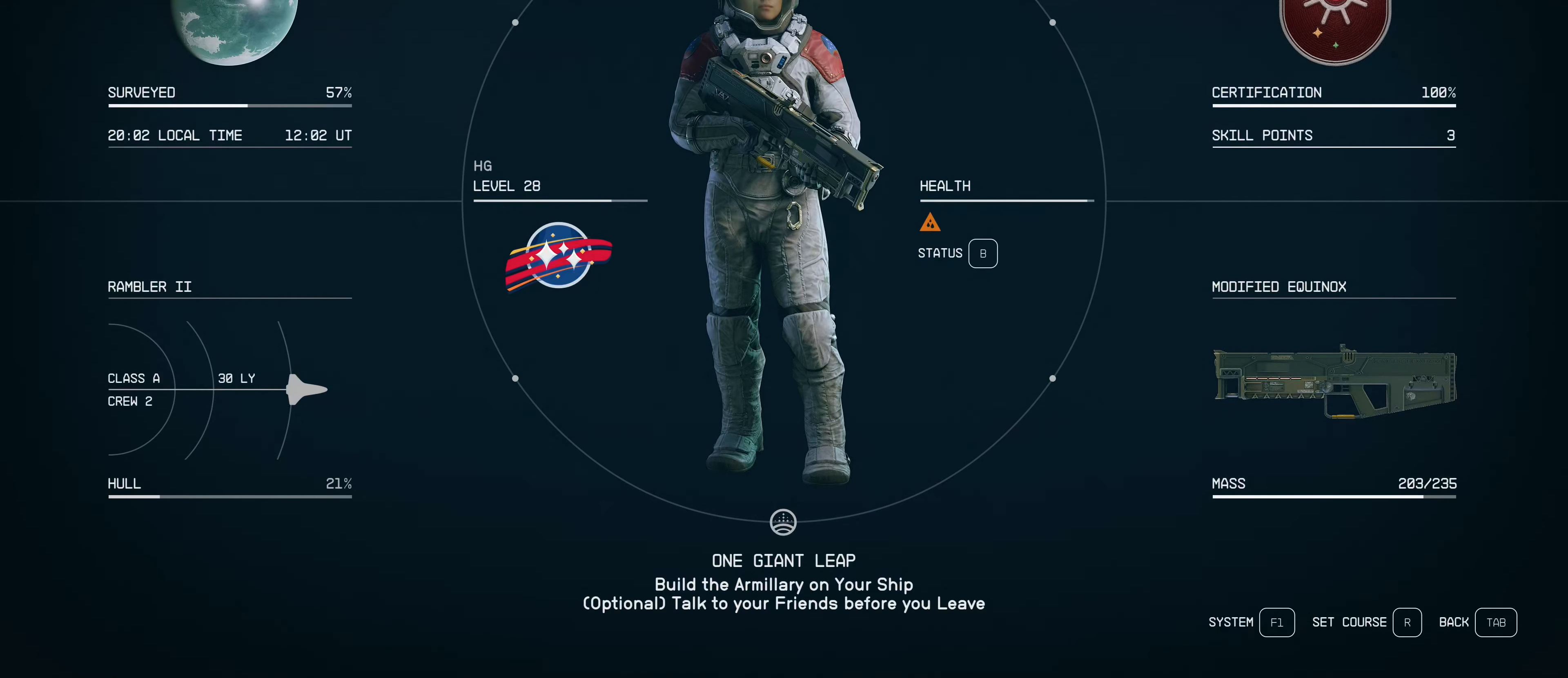
{"keys": [], "mouse": [], "events": [[183, "mouse_left", "down"], [316, "mouse_left", "up"]]}